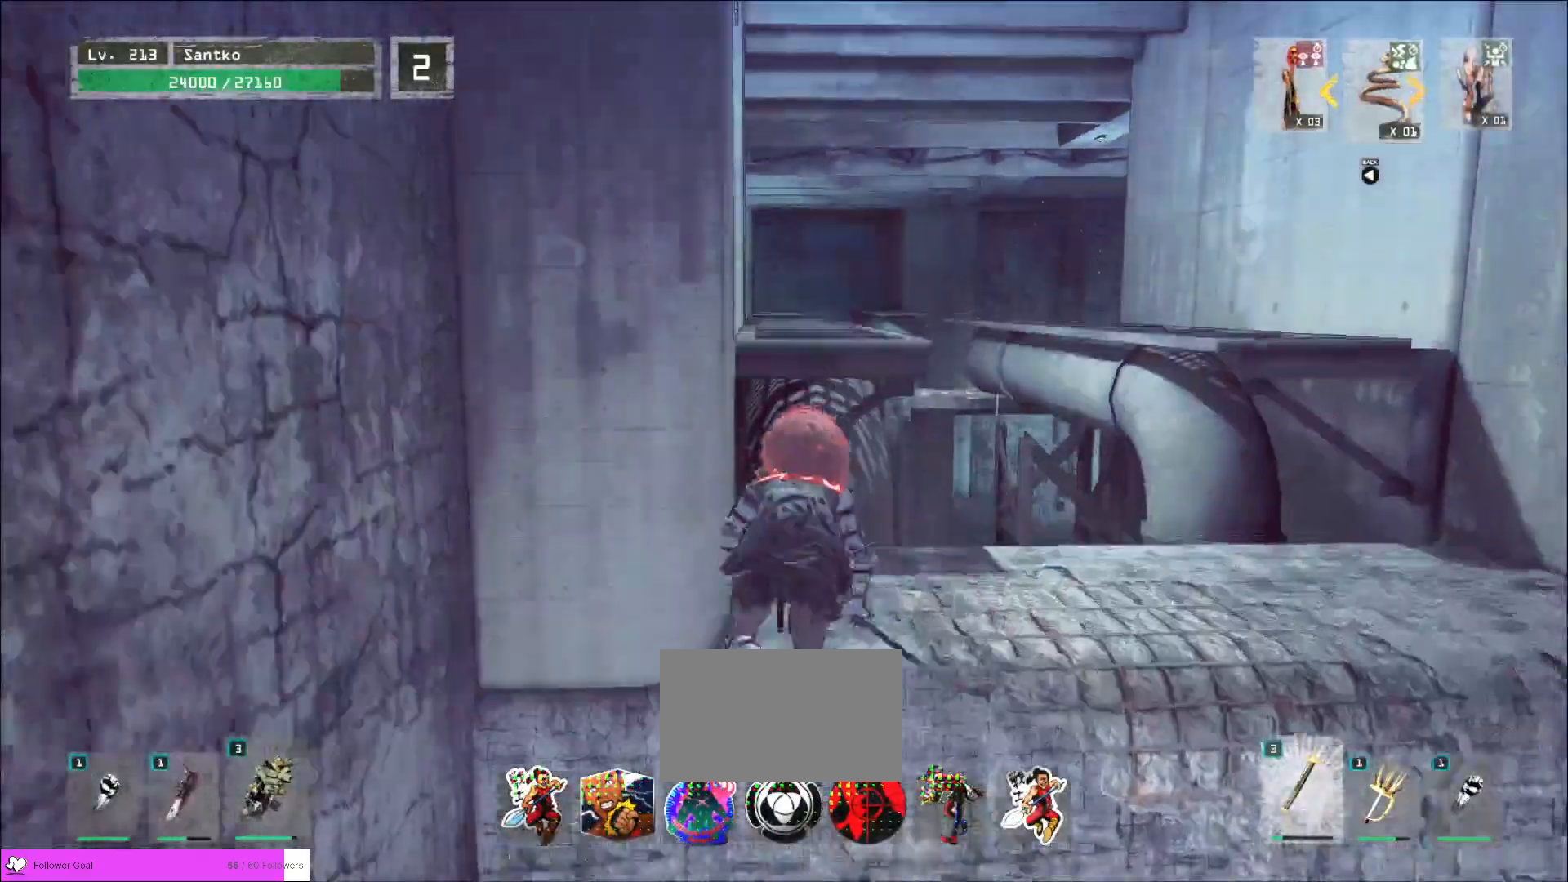
Gameplay with keyboard and mouse; each line is a JSON object with the keys and mouse buttons held at the frame after it. "events" lists presses ("down") and releases ("up") of "1", "2", "3", "4", "5", "a", "alt", "b", "c", "ctrl", "d", "e", "f", "g", "q", "r", "s", "shift", "space", "t", "tab", "v", "w", "x", "z", "mouse_left", "mouse_wheel", "mouse_right", "mouse_mb4" and "mouse_mb5" between this image and that frame as [ms after this image, input, new state], when the widget could be followed in between. "mouse_left", "mouse_wheel", "mouse_right", "mouse_mb4", "mouse_mb5" = the "left", "wheel", "right", "mb4", "mb5" buttons of the "mouse" list. No other keys are recorded. "wheel" means that the mouse wheel is clicked or scrolled. Not read: mouse_move.
{"keys": ["d", "w"], "mouse": [], "events": [[400, "d", "down"]]}
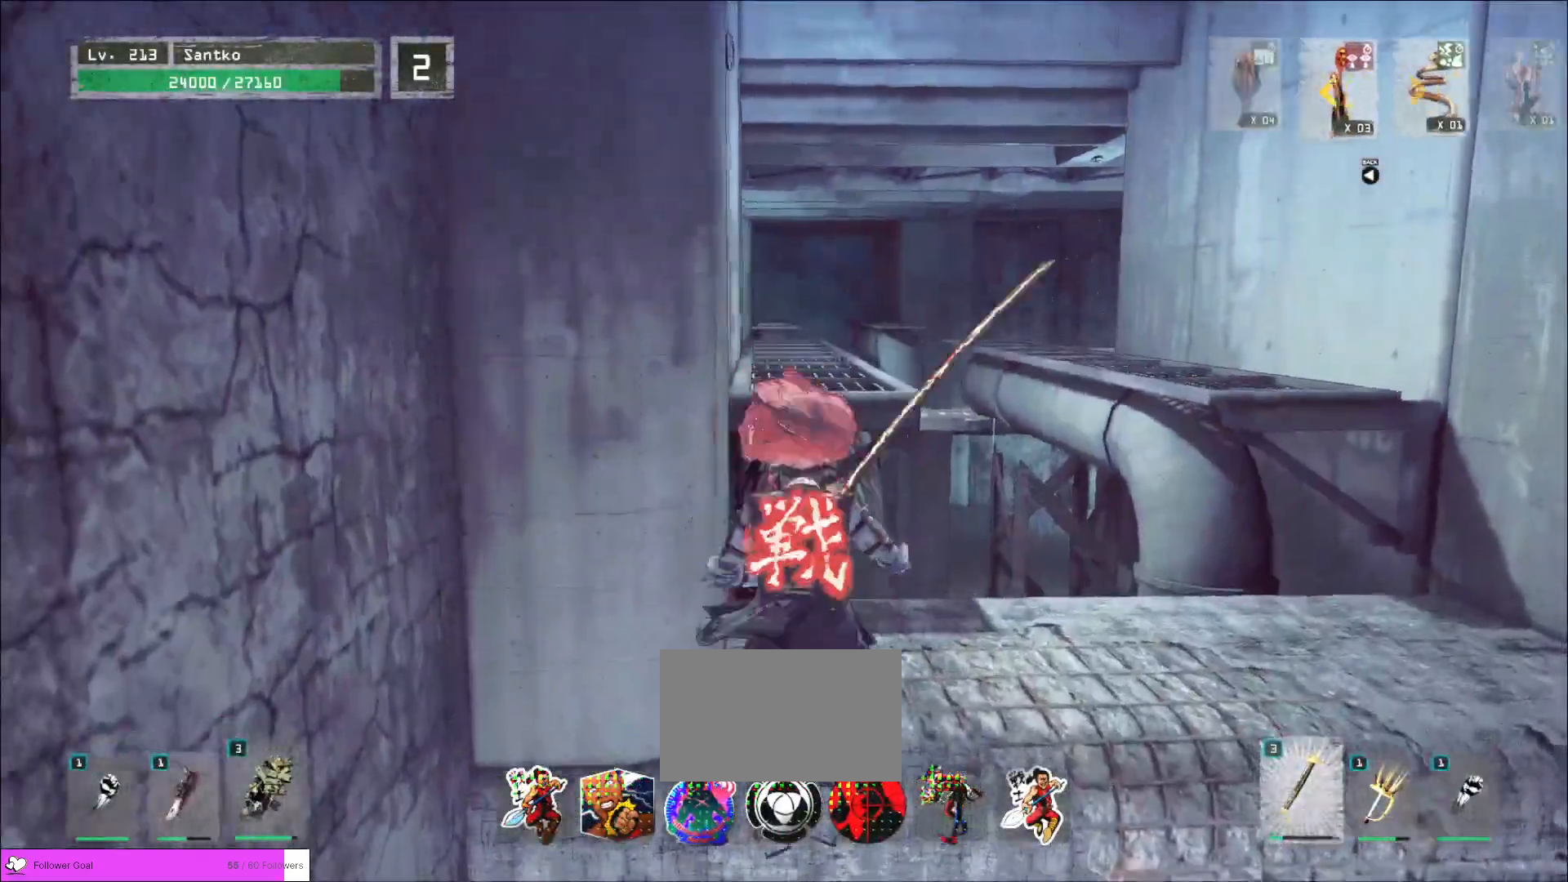
{"keys": ["w"], "mouse": [], "events": [[80, "d", "up"], [120, "w", "up"], [440, "w", "down"]]}
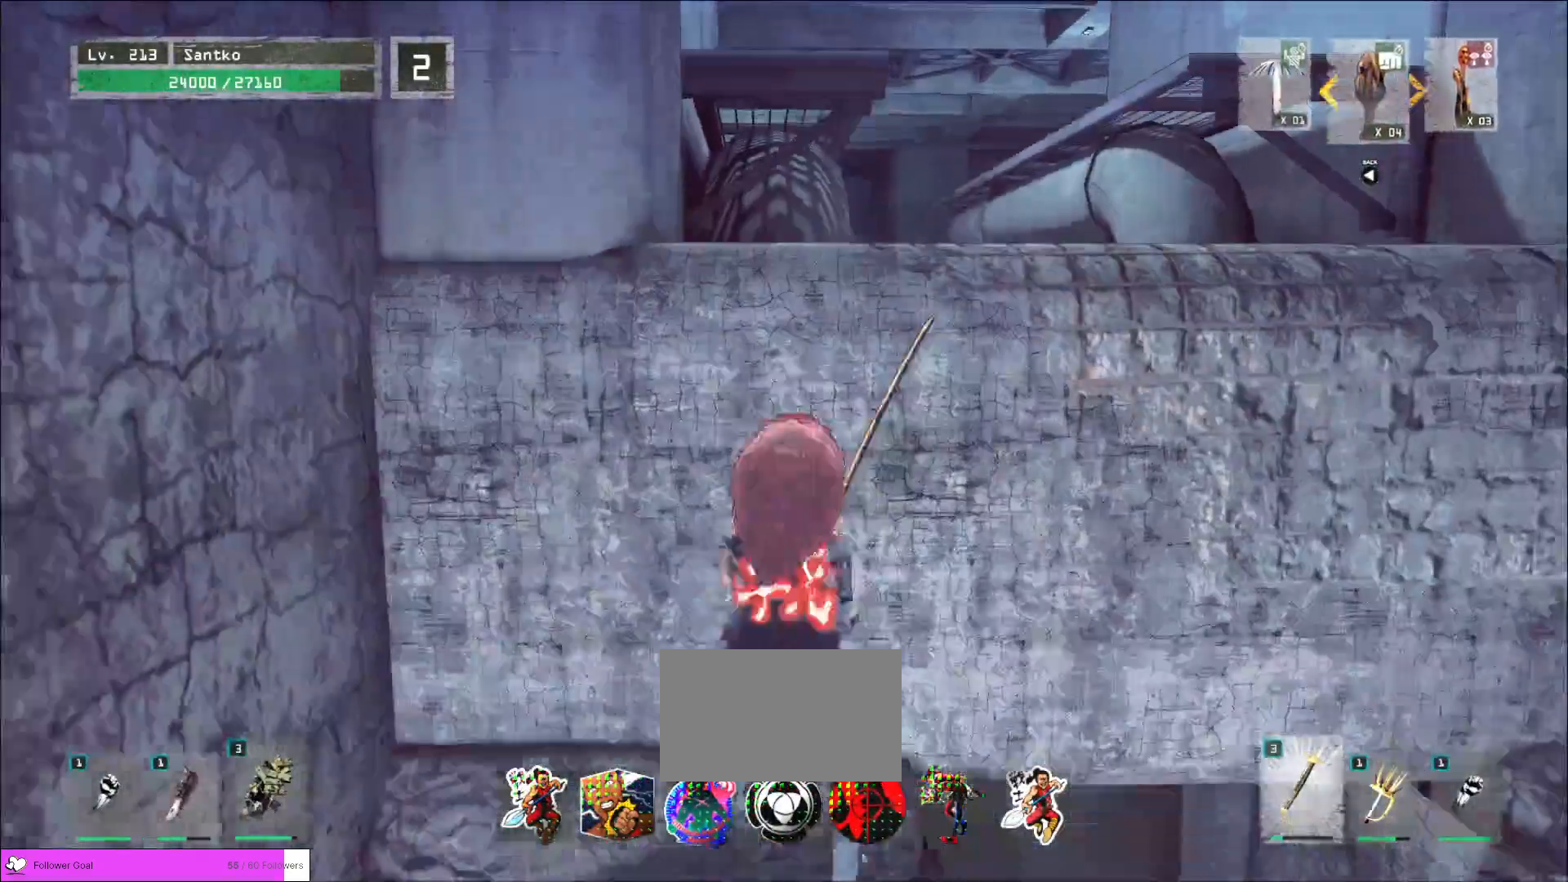
{"keys": ["w"], "mouse": [], "events": [[40, "space", "down"], [200, "space", "up"]]}
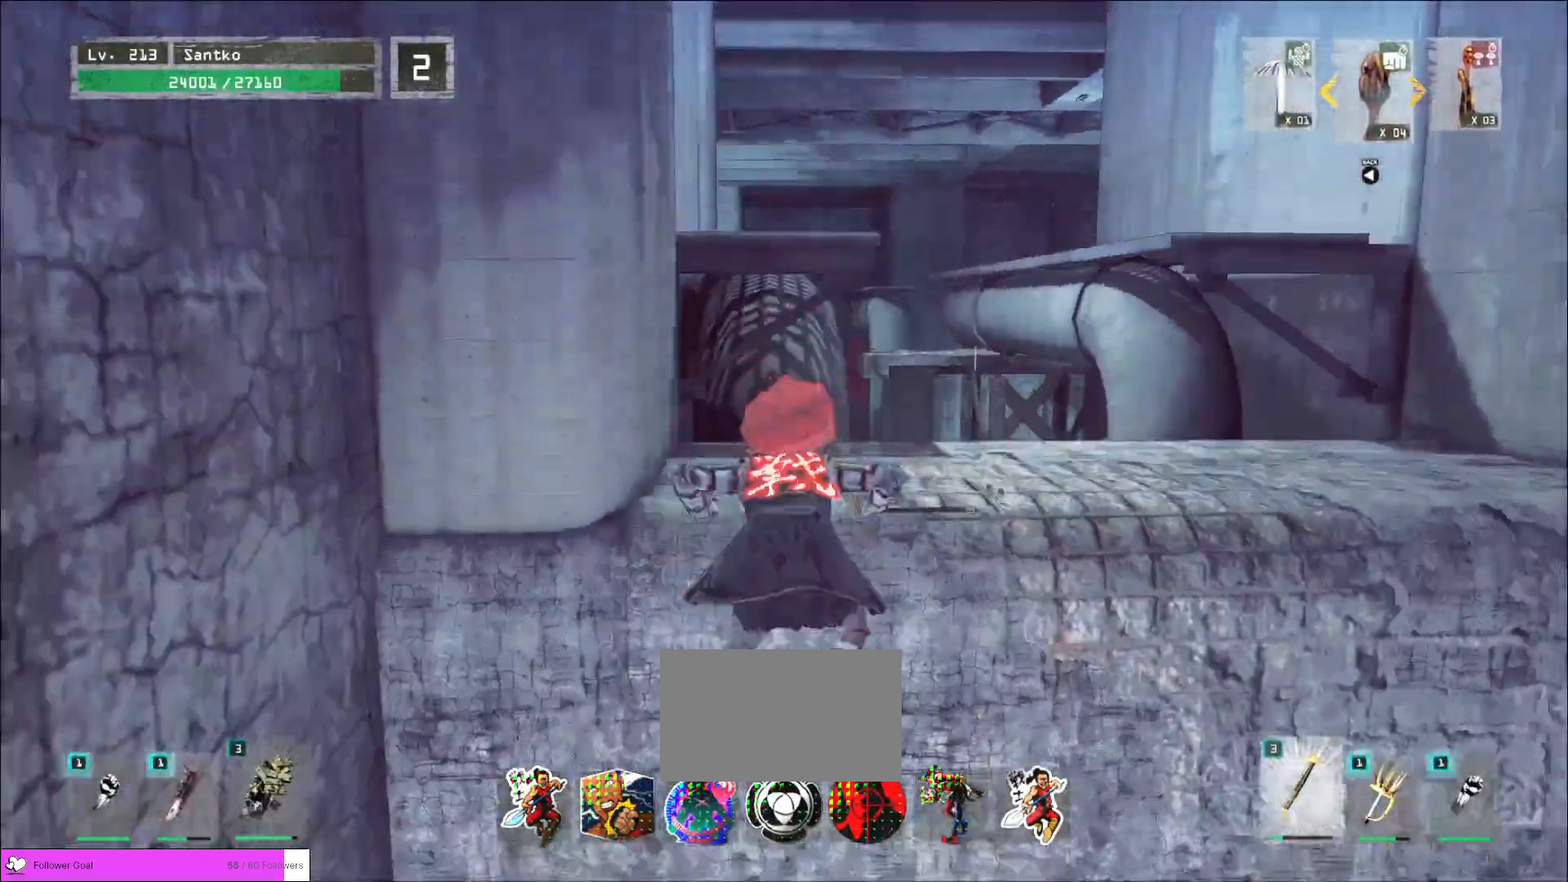
{"keys": [], "mouse": [], "events": [[400, "w", "up"]]}
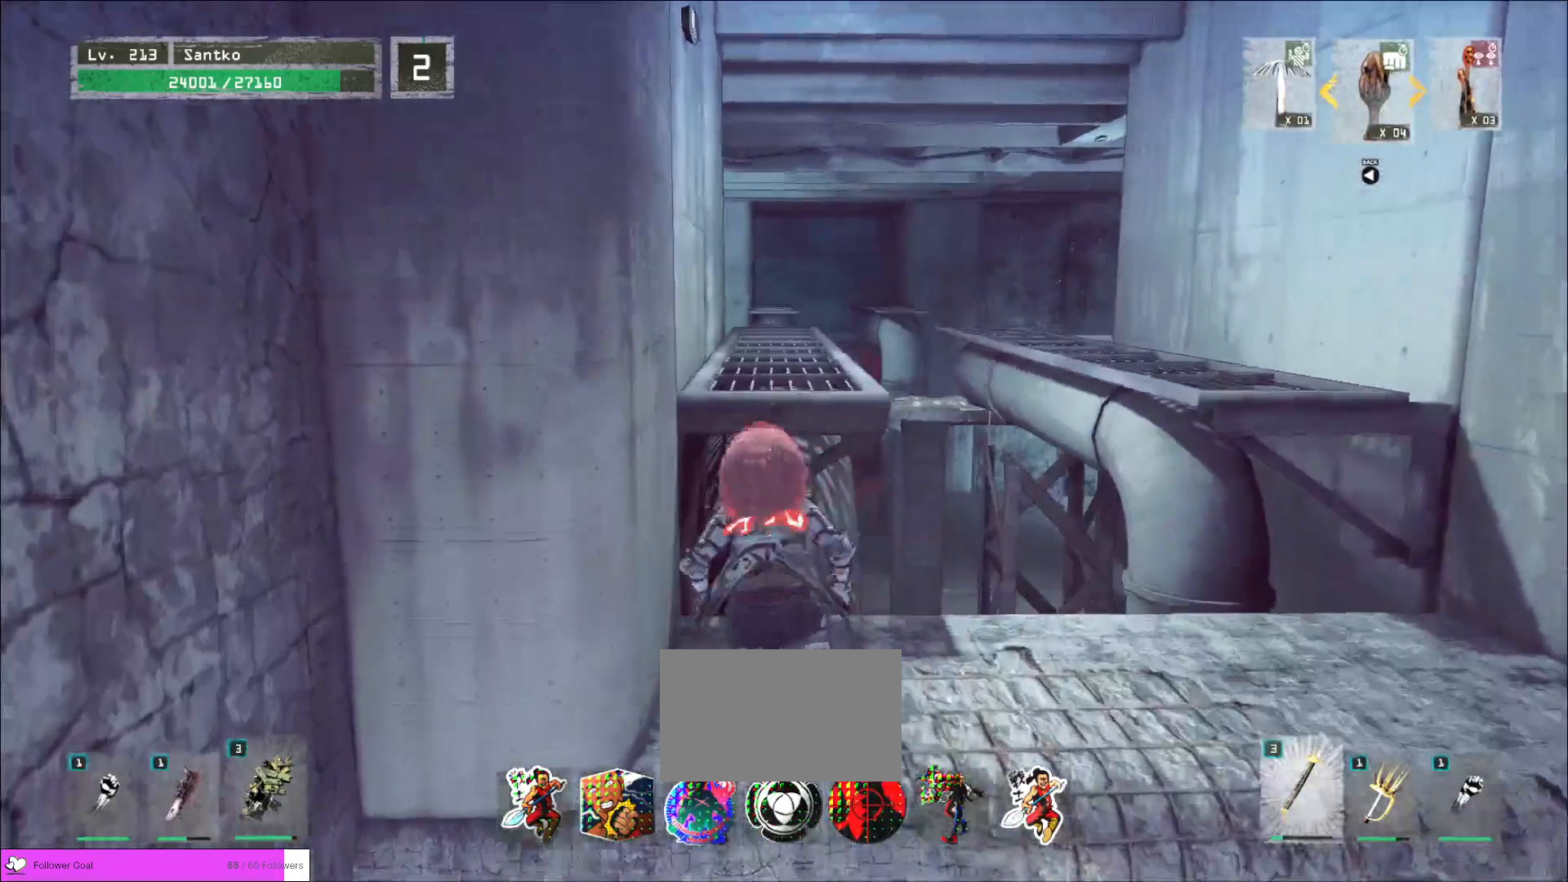
{"keys": [], "mouse": [], "events": []}
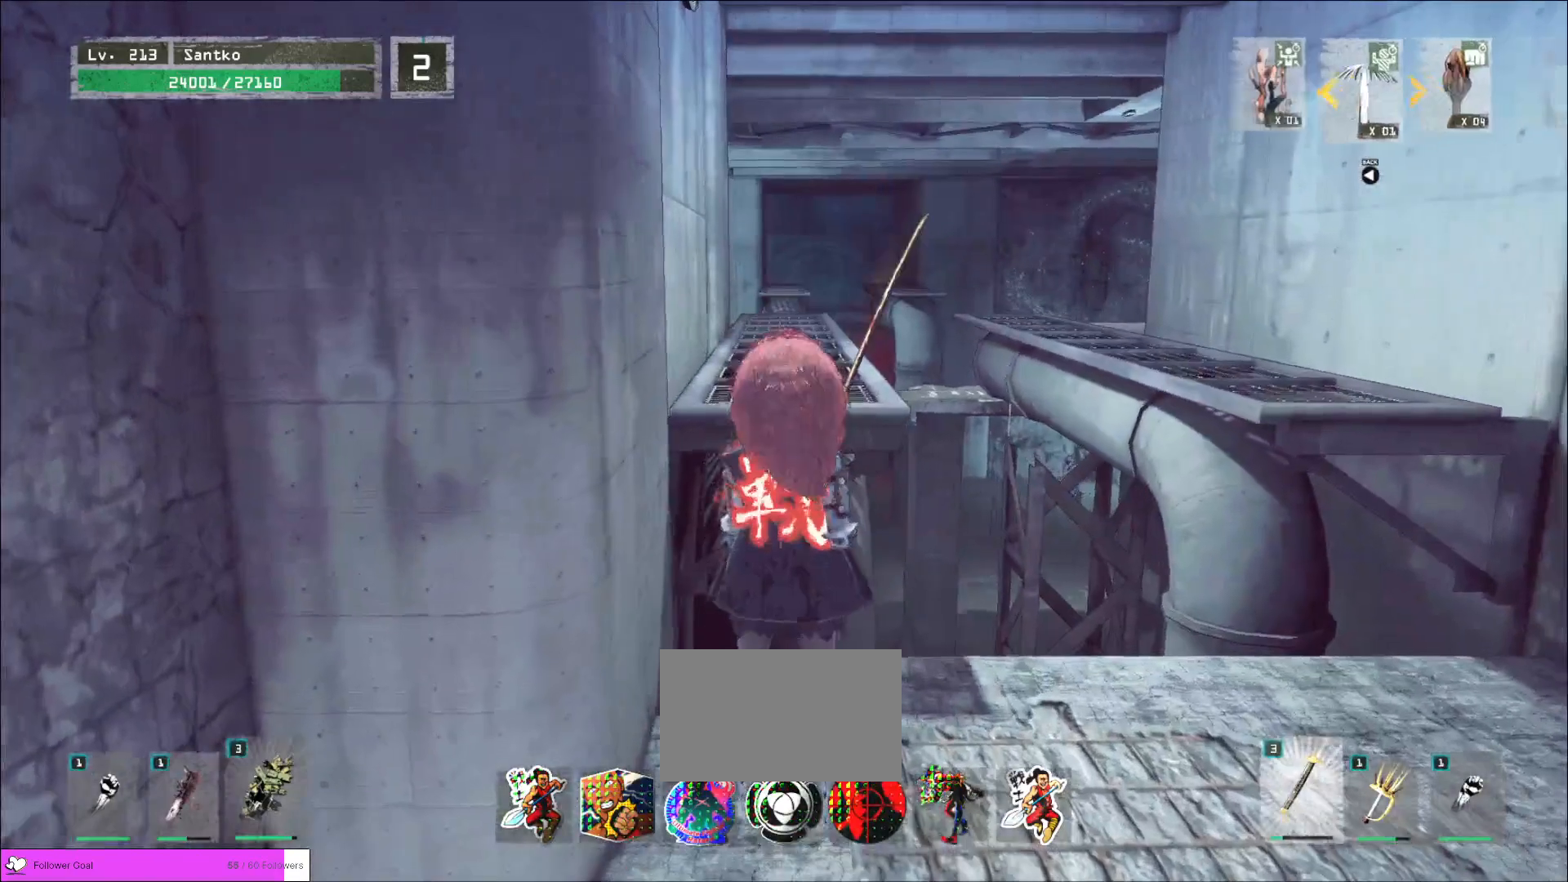
{"keys": [], "mouse": [], "events": []}
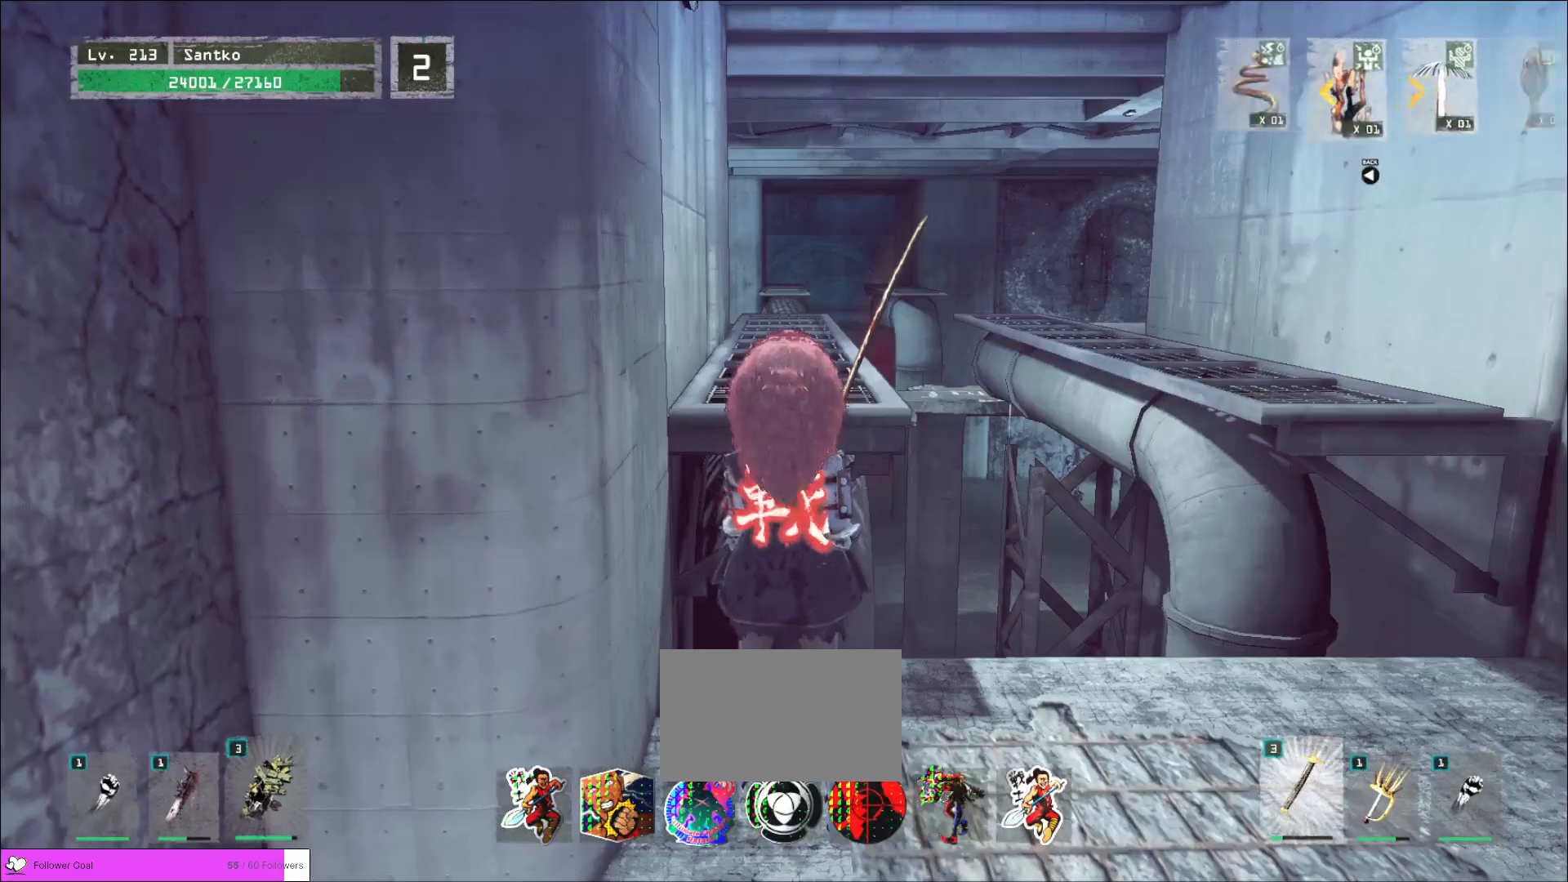
{"keys": [], "mouse": [], "events": []}
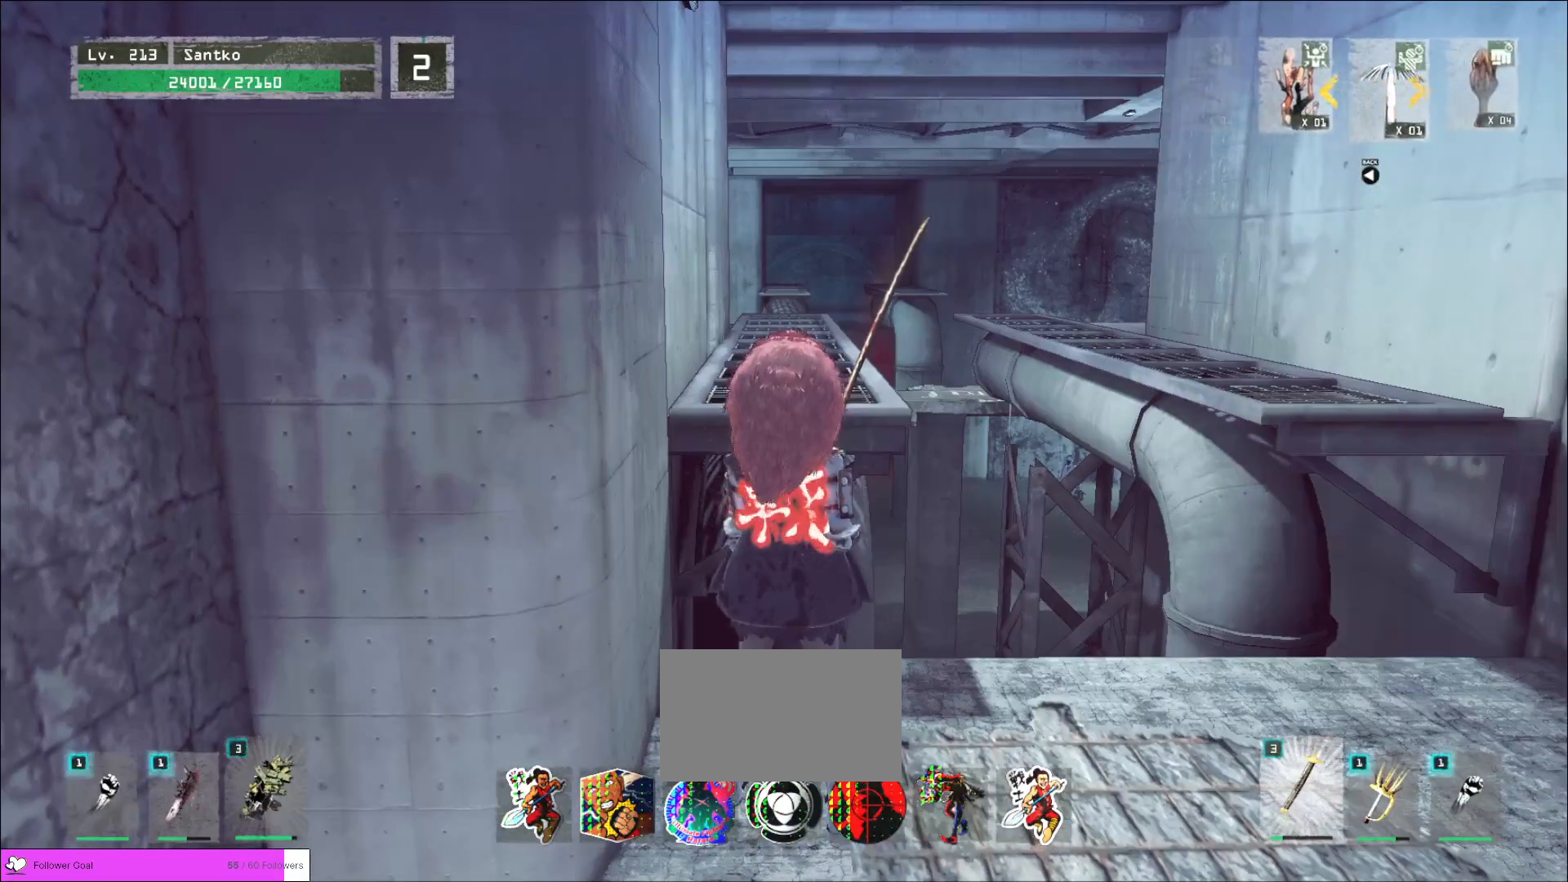
{"keys": [], "mouse": [], "events": []}
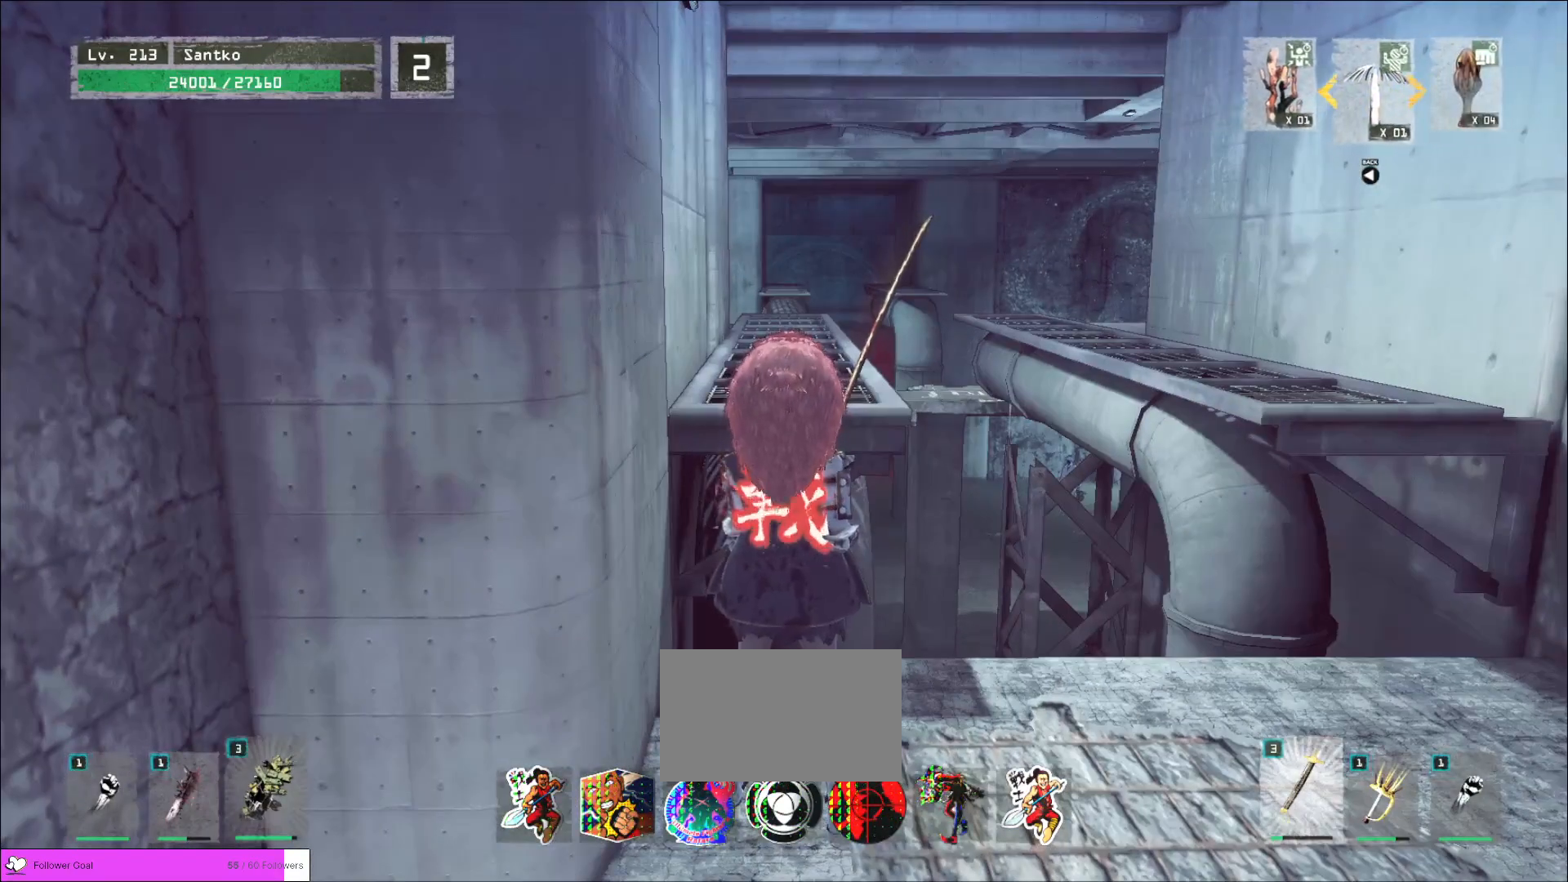
{"keys": [], "mouse": [], "events": [[400, "c", "down"], [480, "c", "up"]]}
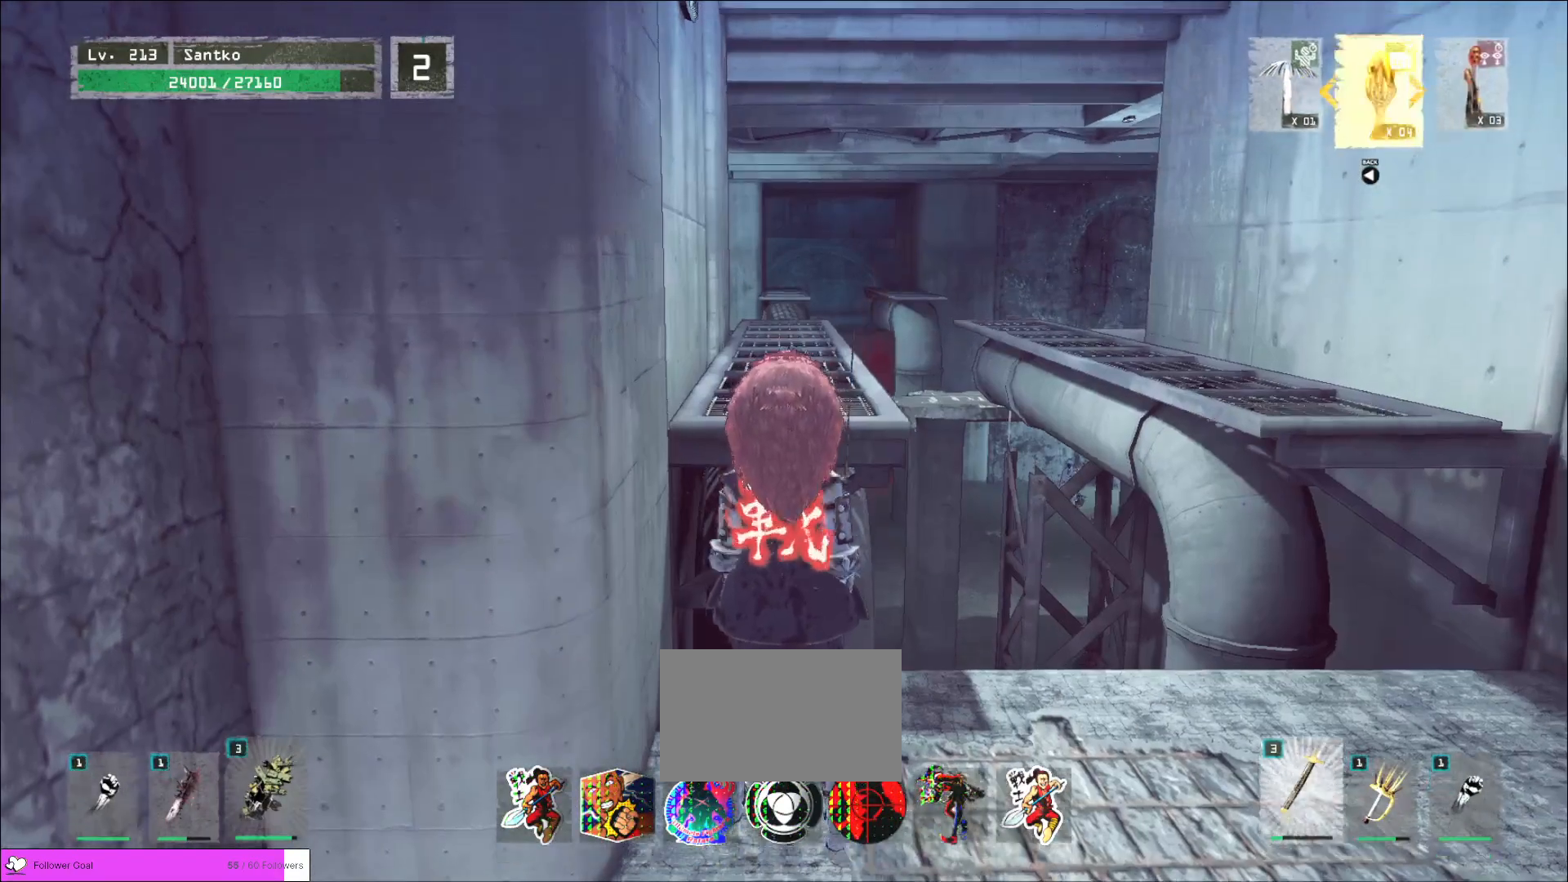
{"keys": [], "mouse": [], "events": []}
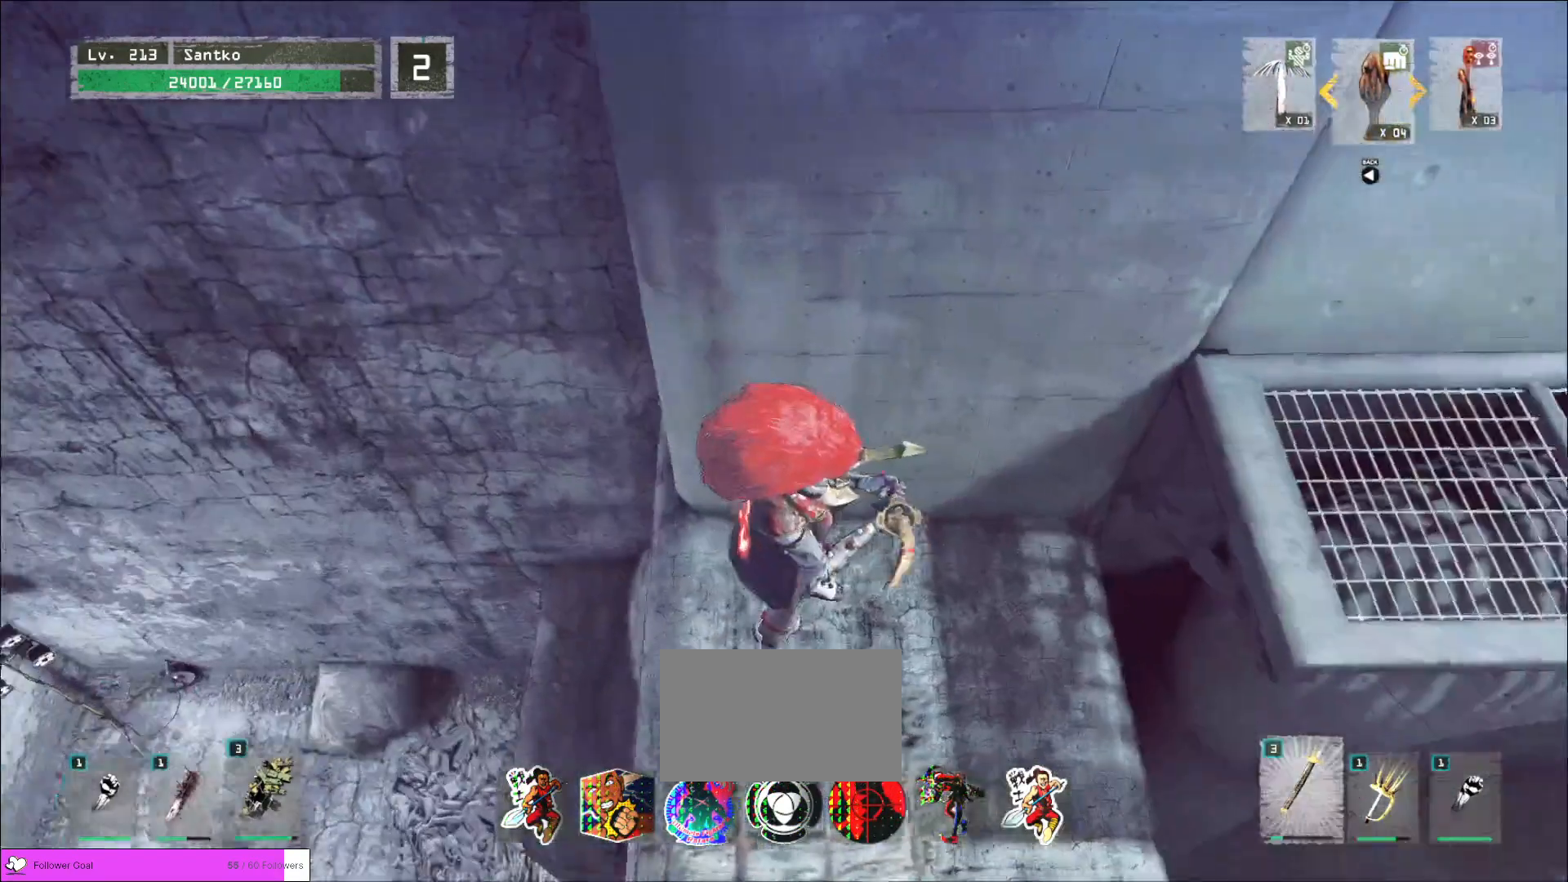
{"keys": ["a"], "mouse": [], "events": [[80, "a", "down"]]}
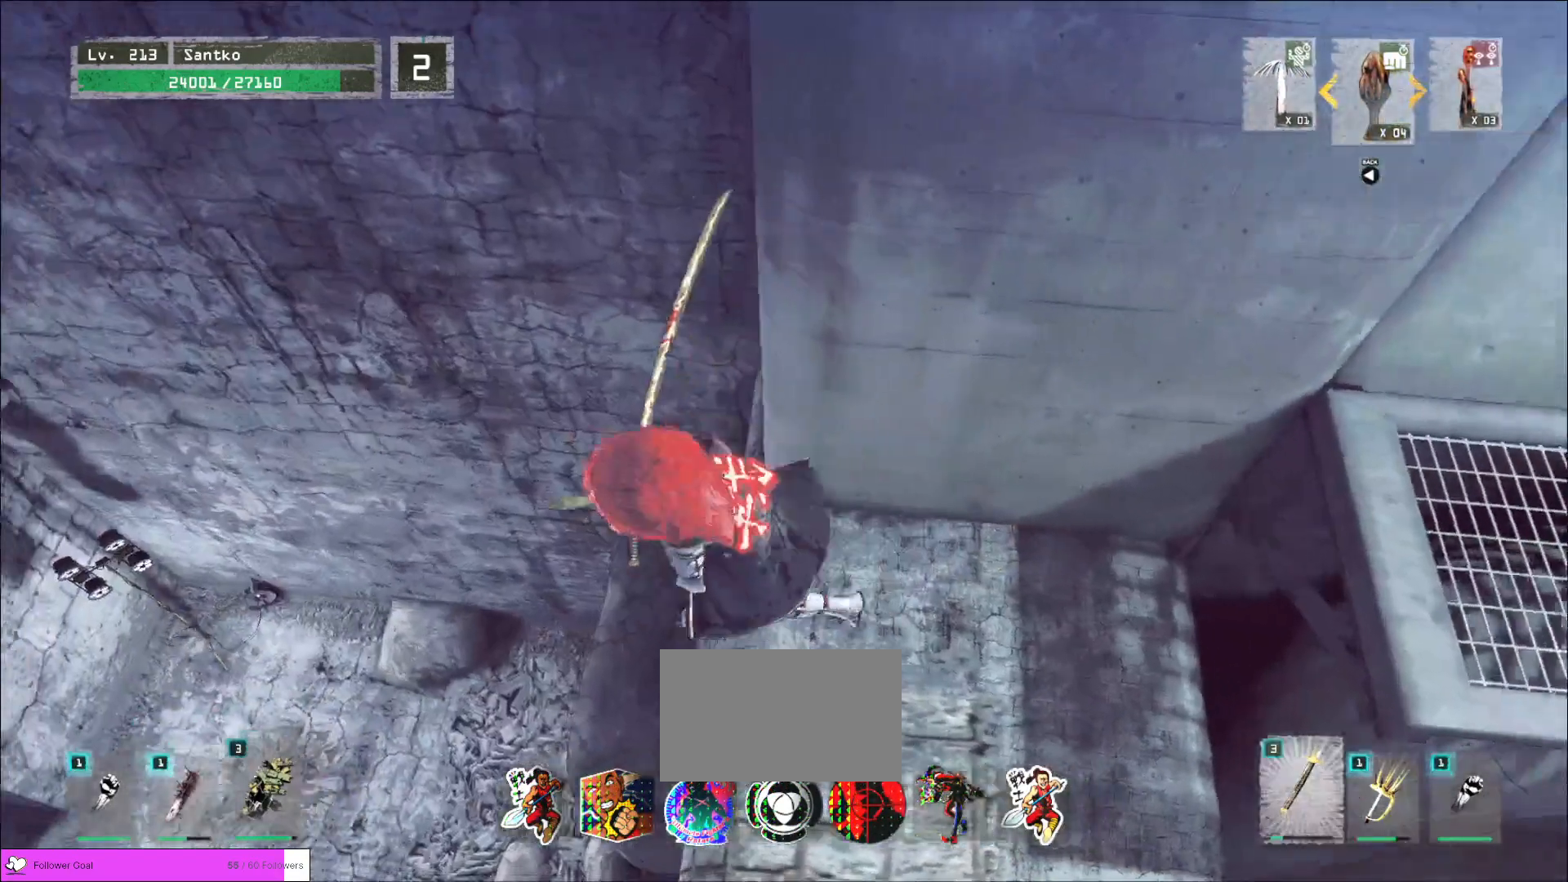
{"keys": ["w"], "mouse": [], "events": [[120, "w", "down"], [440, "a", "up"]]}
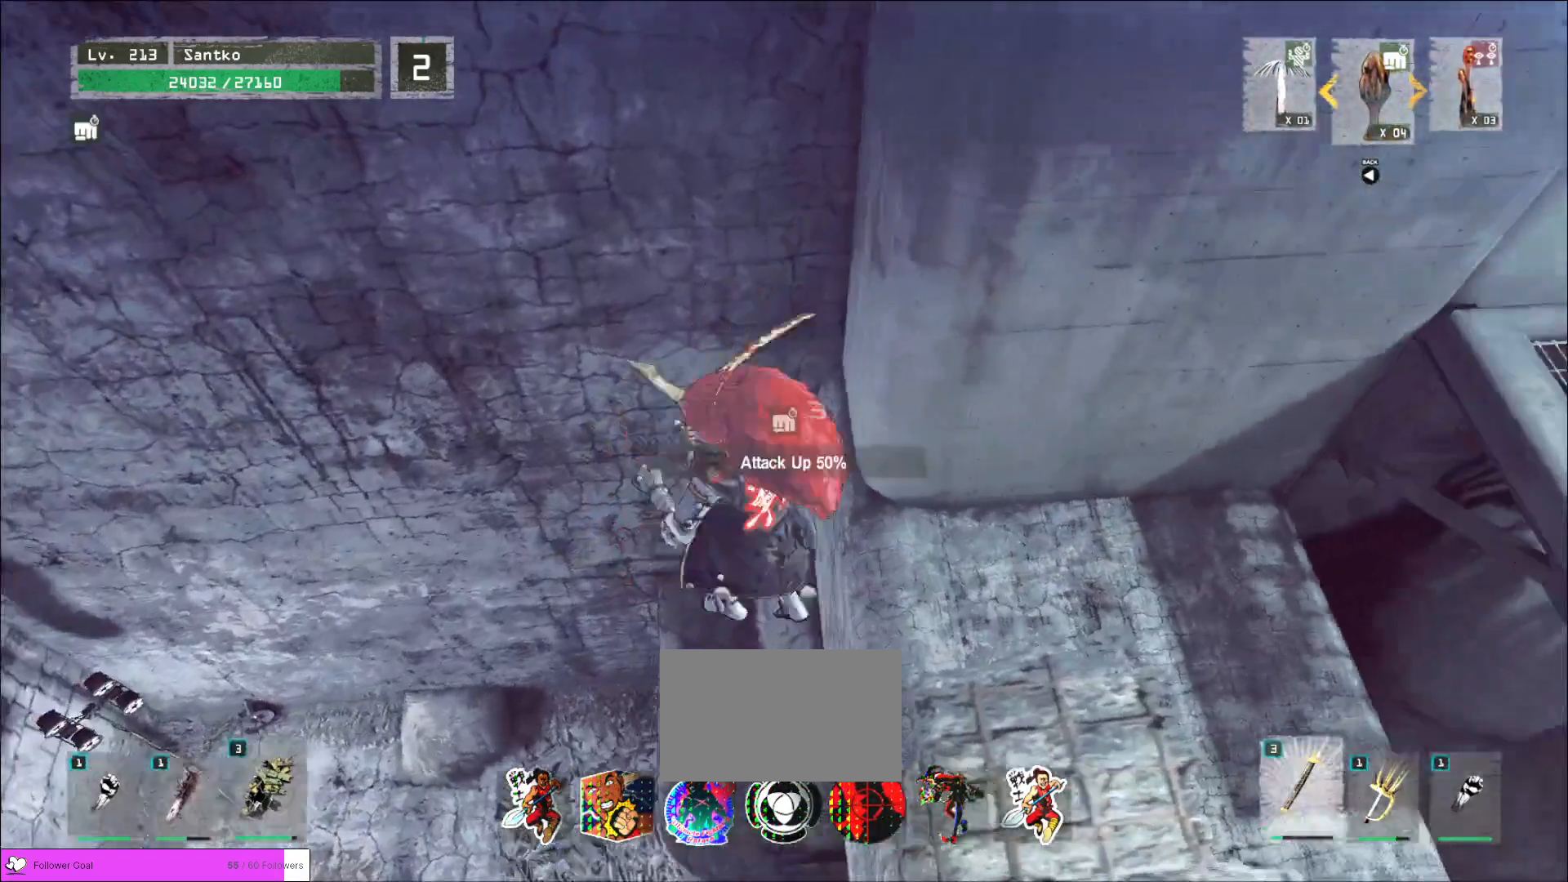
{"keys": [], "mouse": [], "events": [[280, "w", "up"]]}
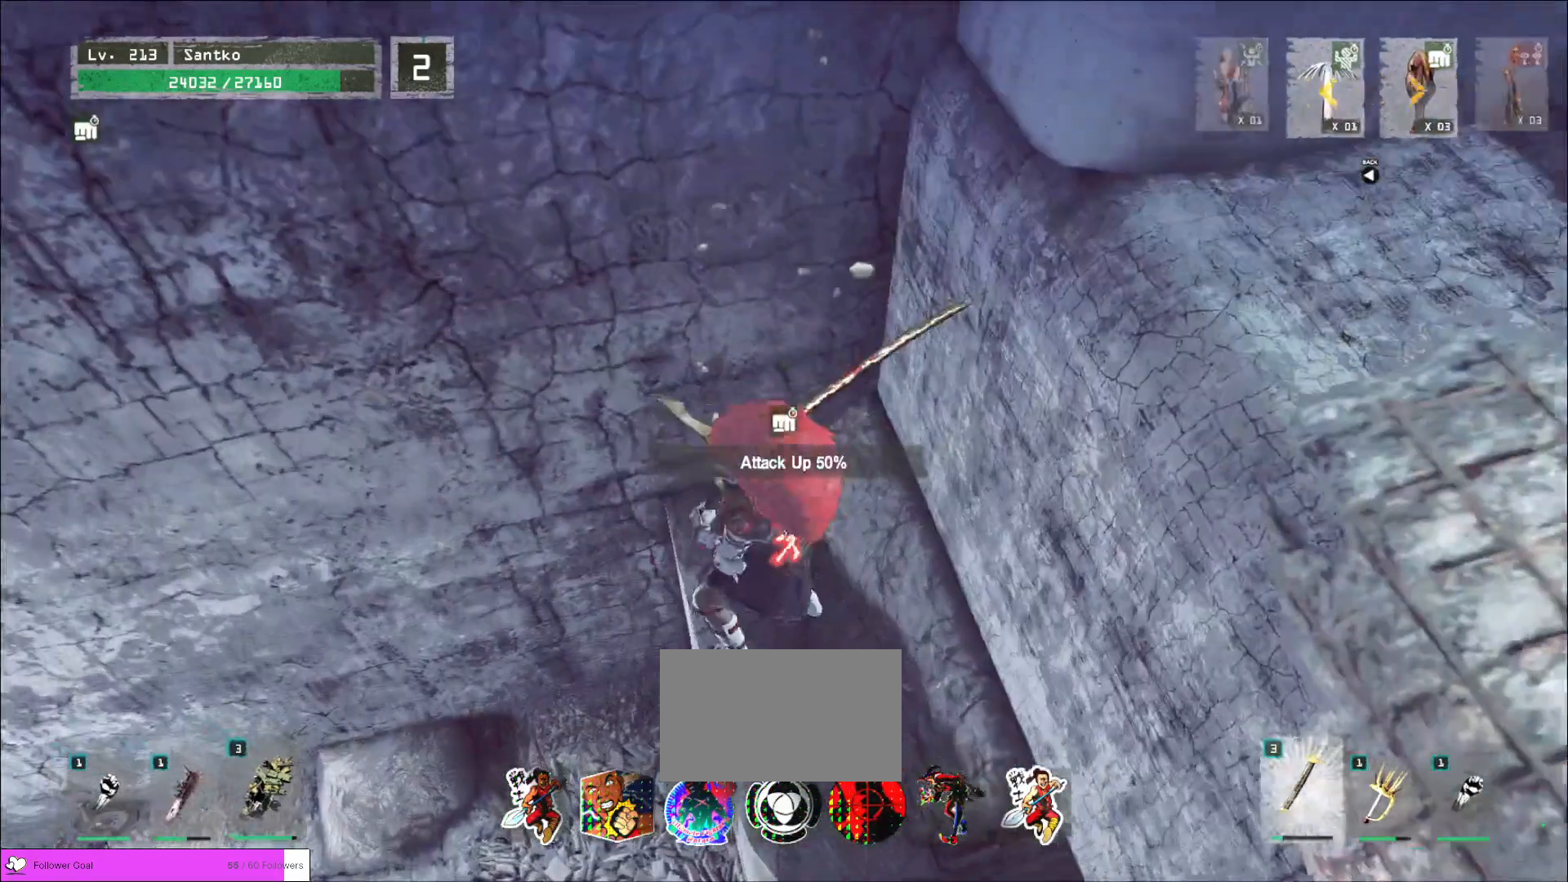
{"keys": [], "mouse": [], "events": [[400, "mouse_wheel", "down"], [480, "mouse_wheel", "up"]]}
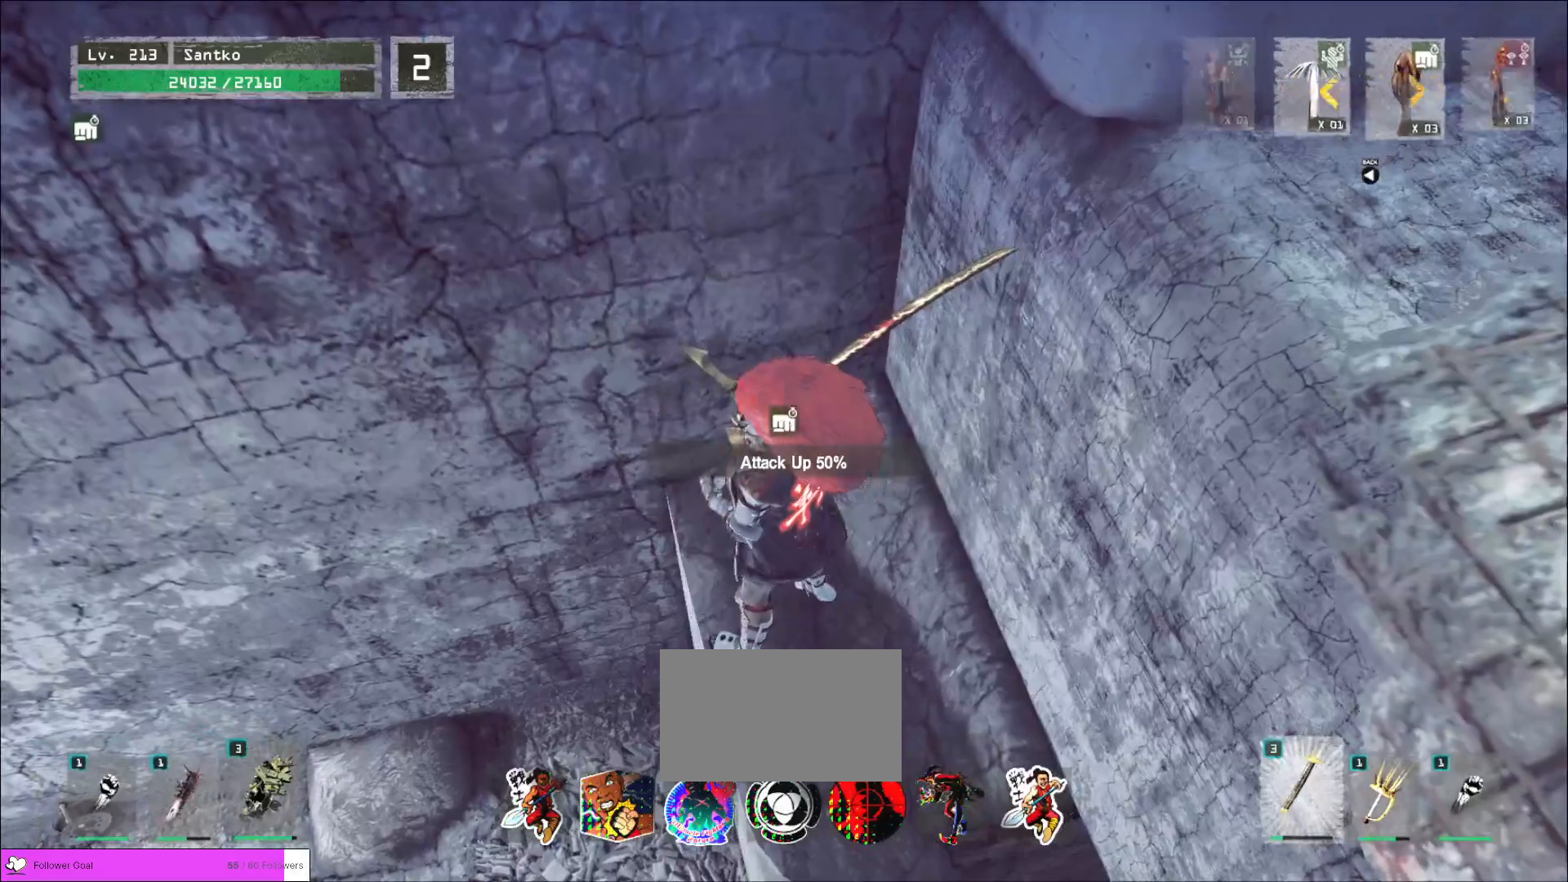
{"keys": ["a"], "mouse": [], "events": [[160, "c", "down"], [240, "c", "up"], [440, "a", "down"]]}
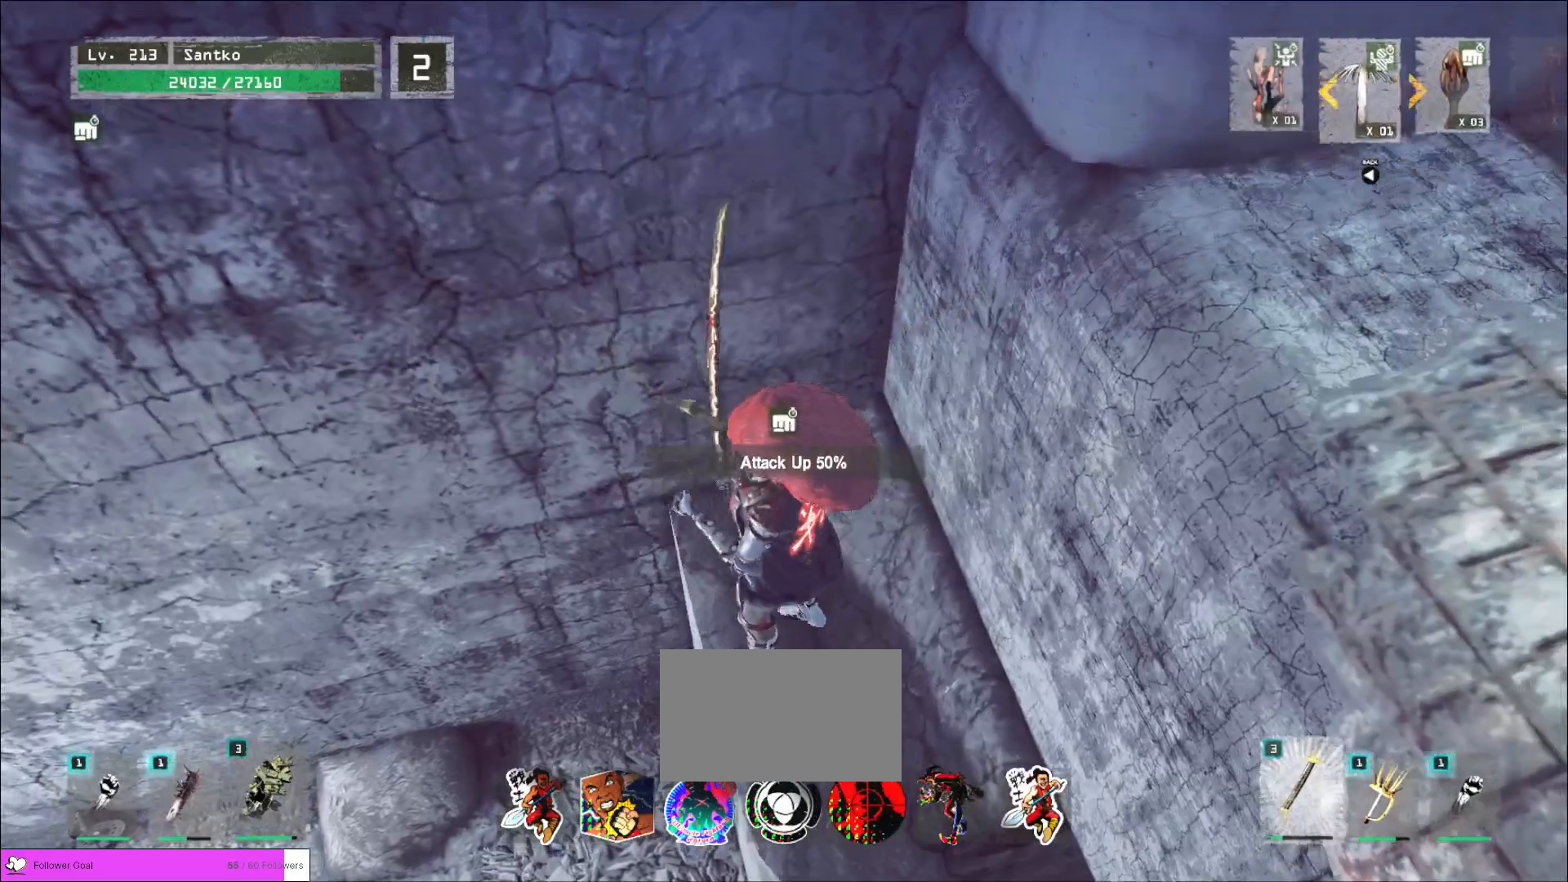
{"keys": ["a", "s"], "mouse": [], "events": [[80, "a", "up"], [200, "a", "down"], [280, "s", "down"]]}
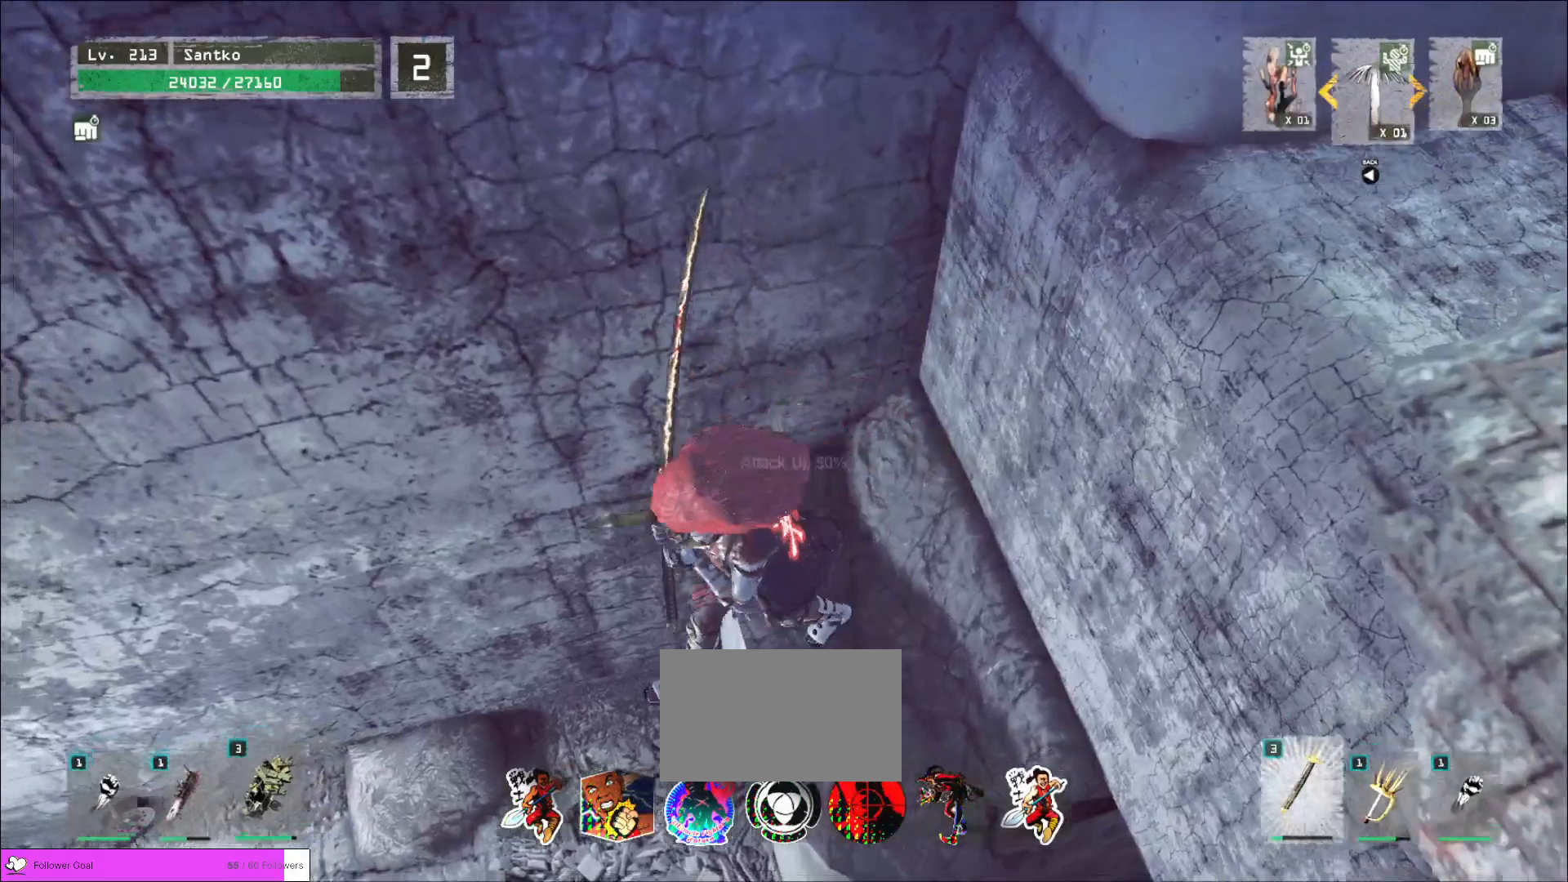
{"keys": ["a", "s"], "mouse": [], "events": []}
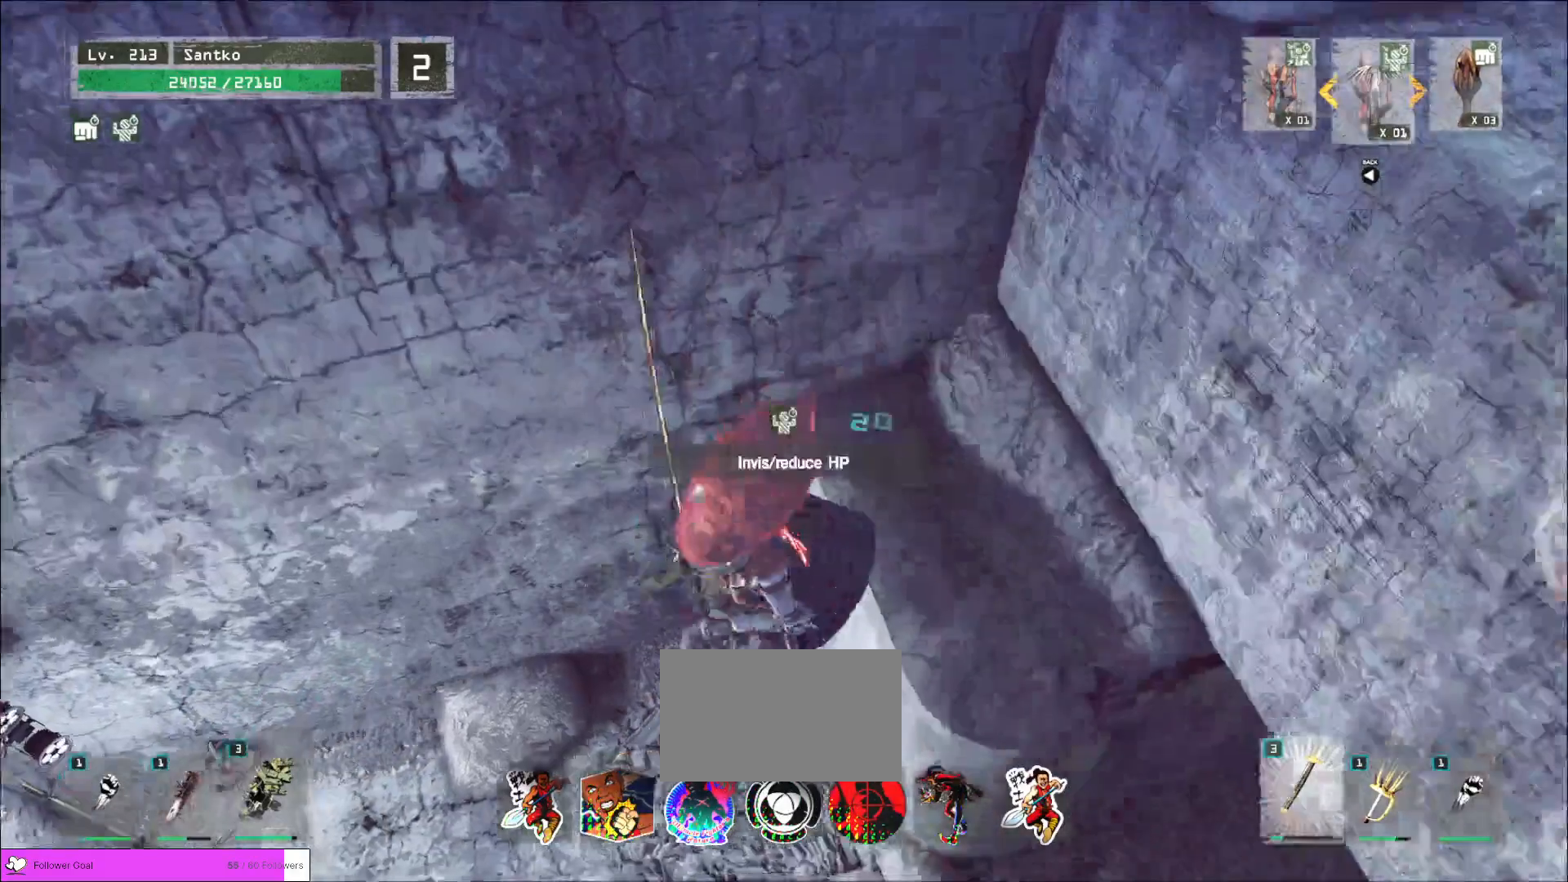
{"keys": ["w"], "mouse": [], "events": [[40, "a", "up"], [240, "s", "up"], [280, "d", "down"], [320, "d", "up"], [400, "w", "down"]]}
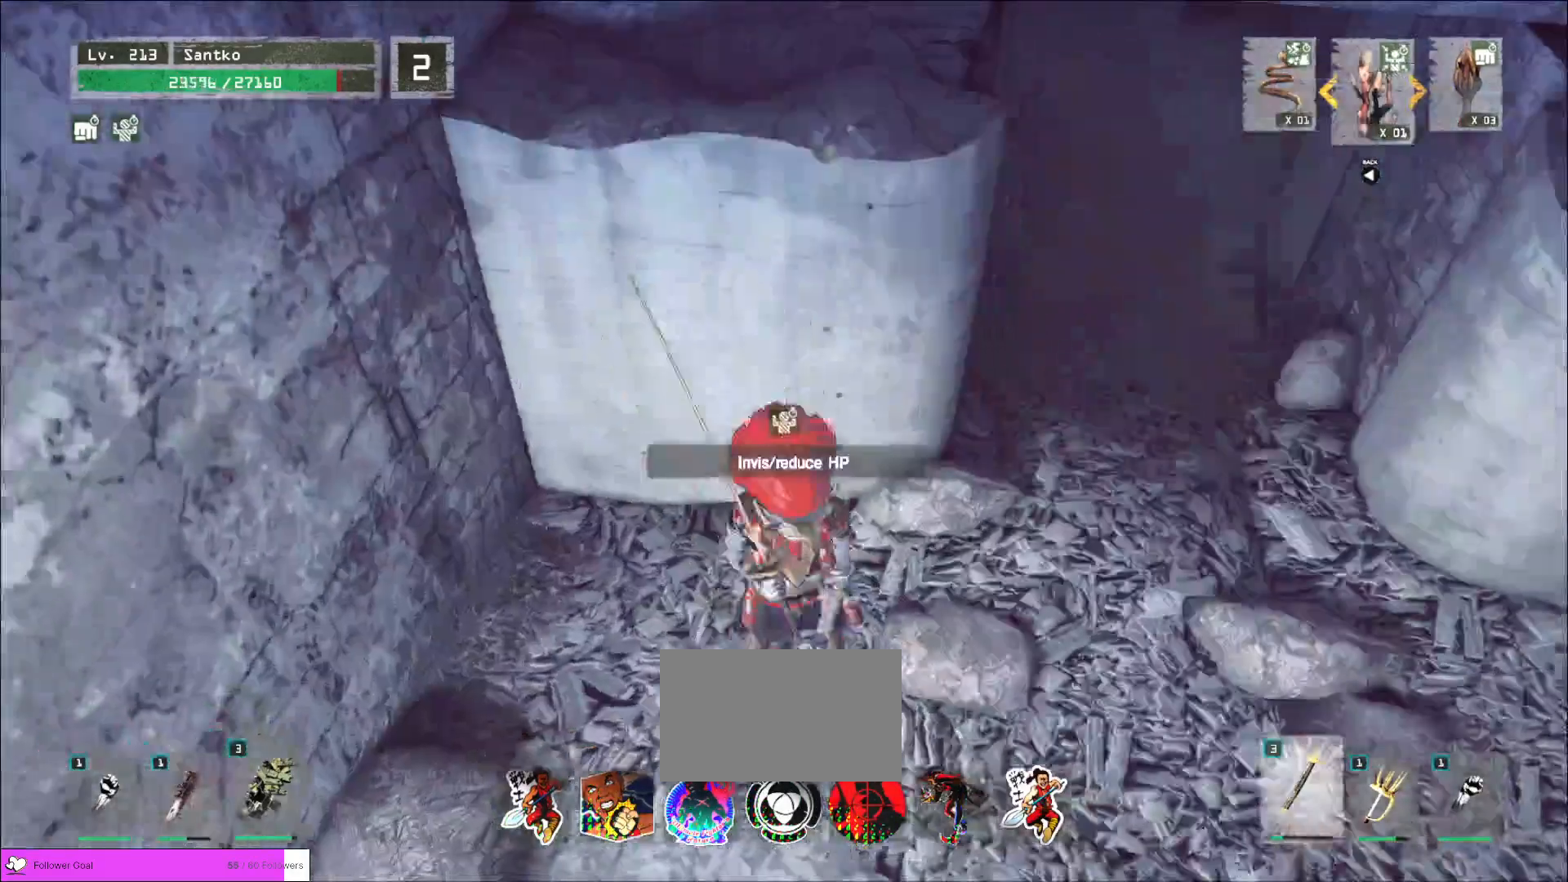
{"keys": [], "mouse": [], "events": [[160, "w", "up"]]}
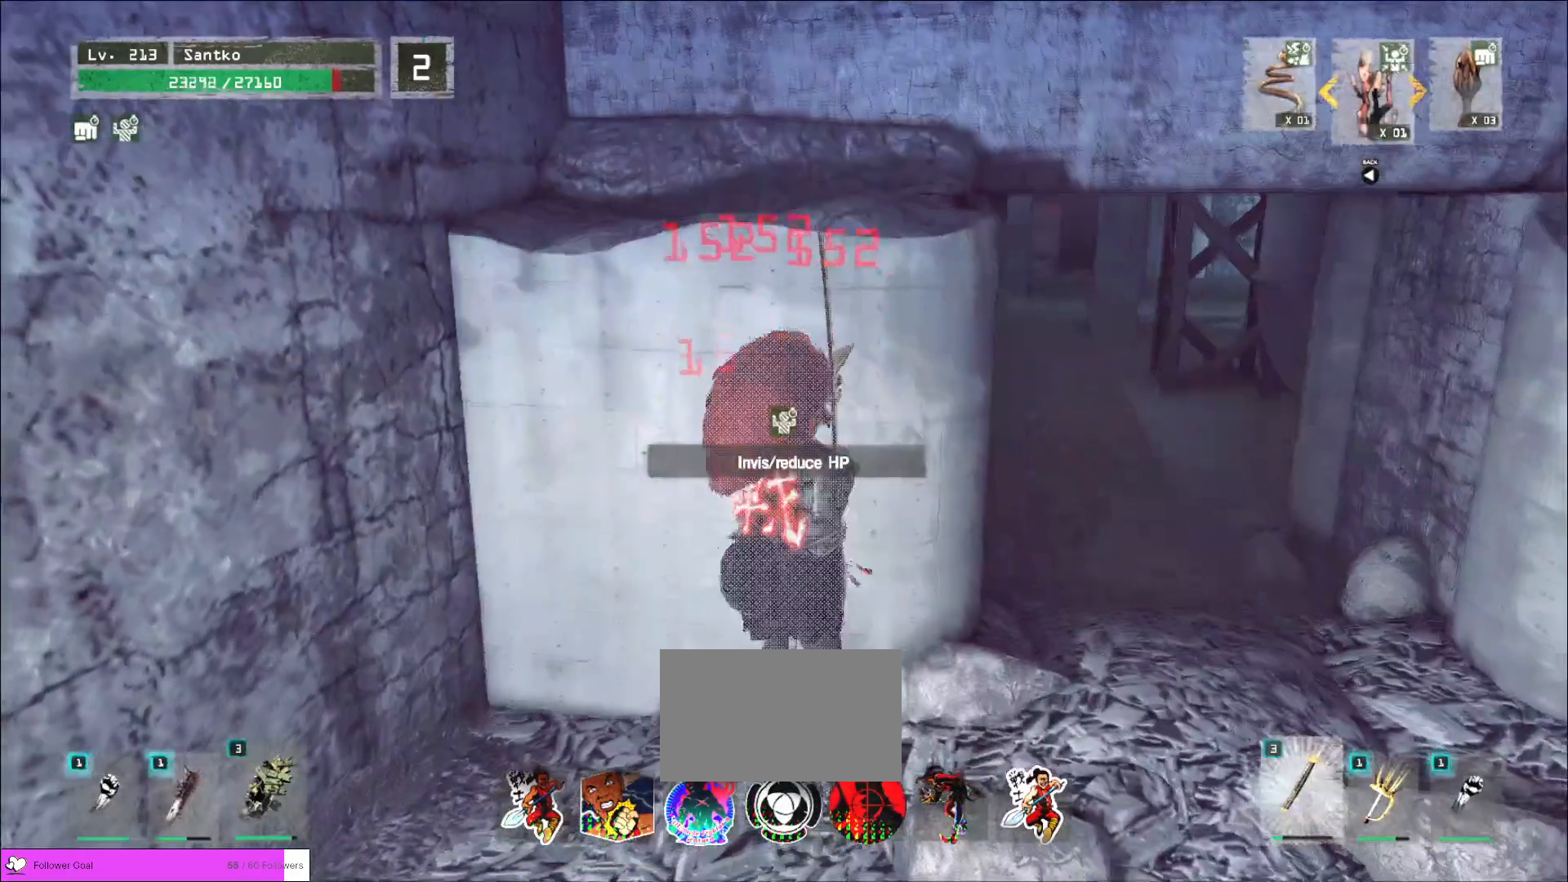
{"keys": [], "mouse": [], "events": [[80, "2", "down"], [160, "2", "up"]]}
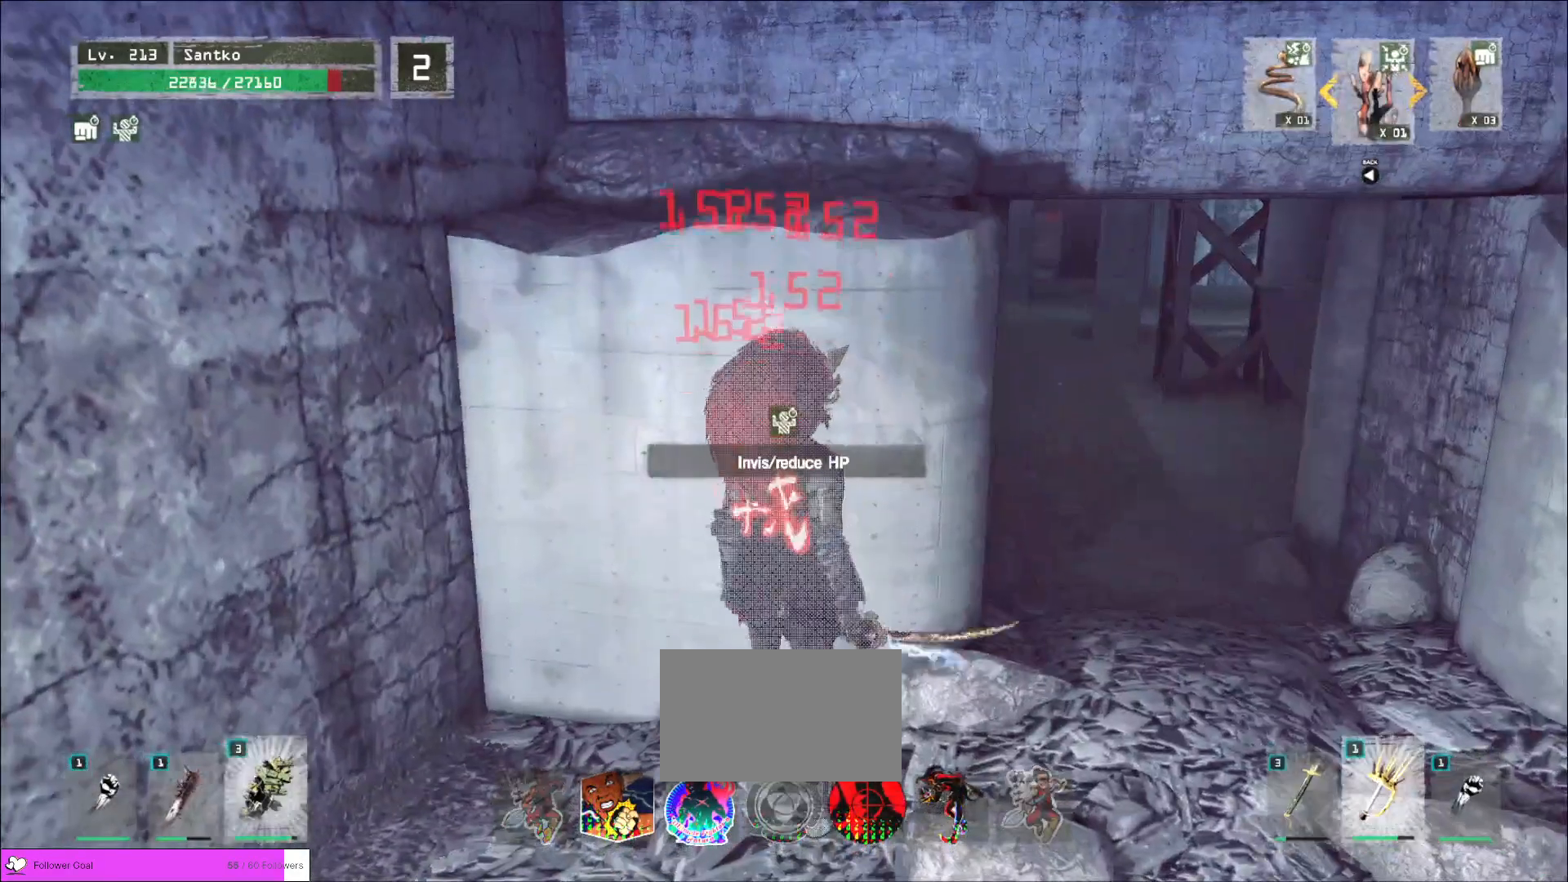
{"keys": [], "mouse": [], "events": [[80, "1", "down"], [160, "1", "up"]]}
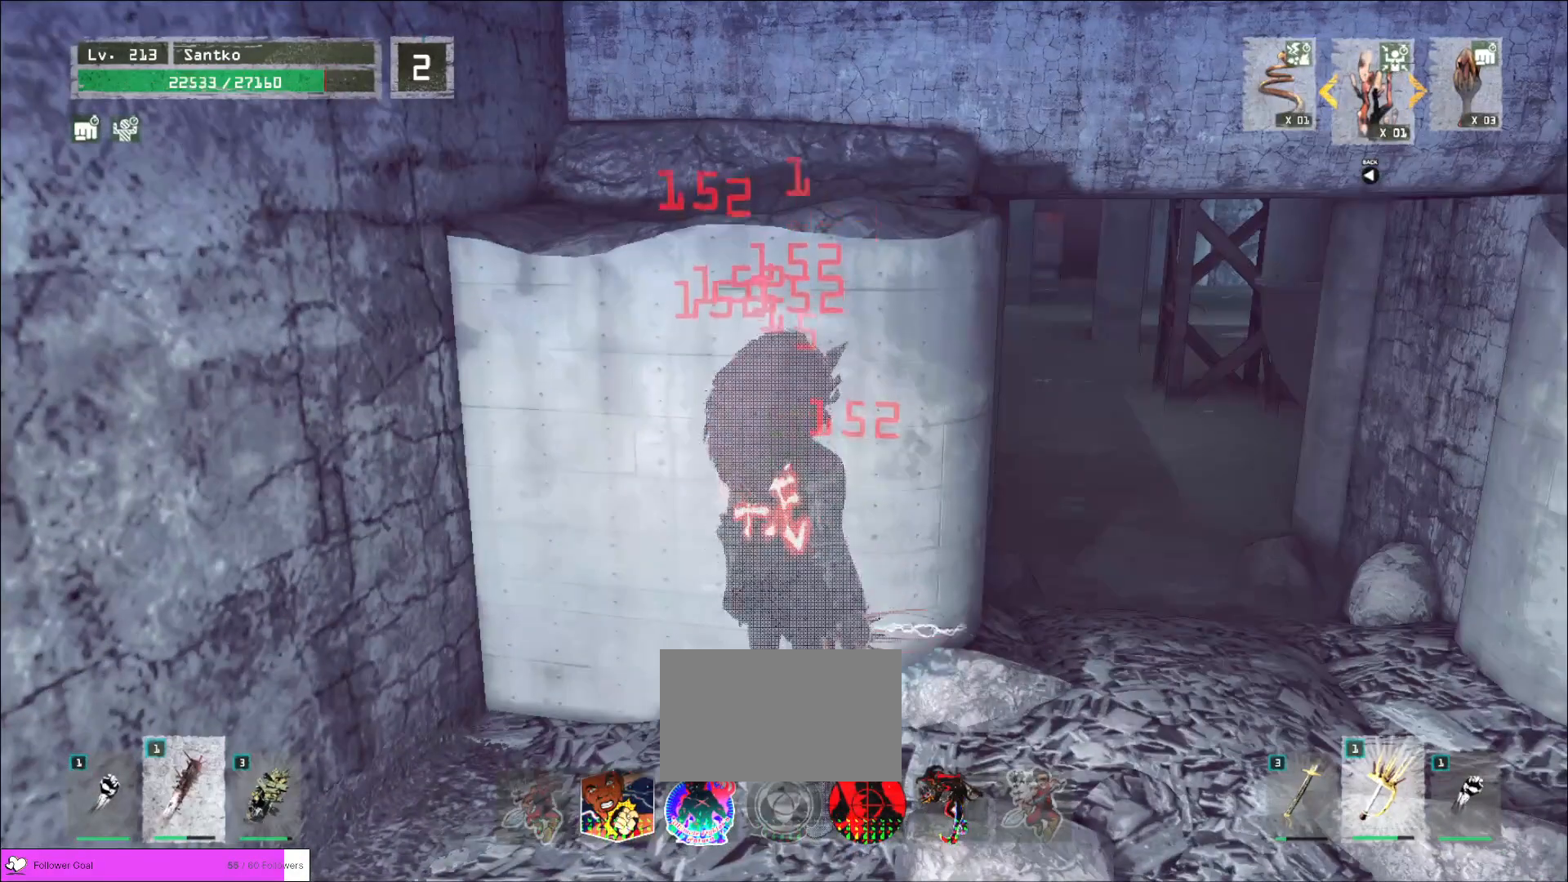
{"keys": [], "mouse": [], "events": []}